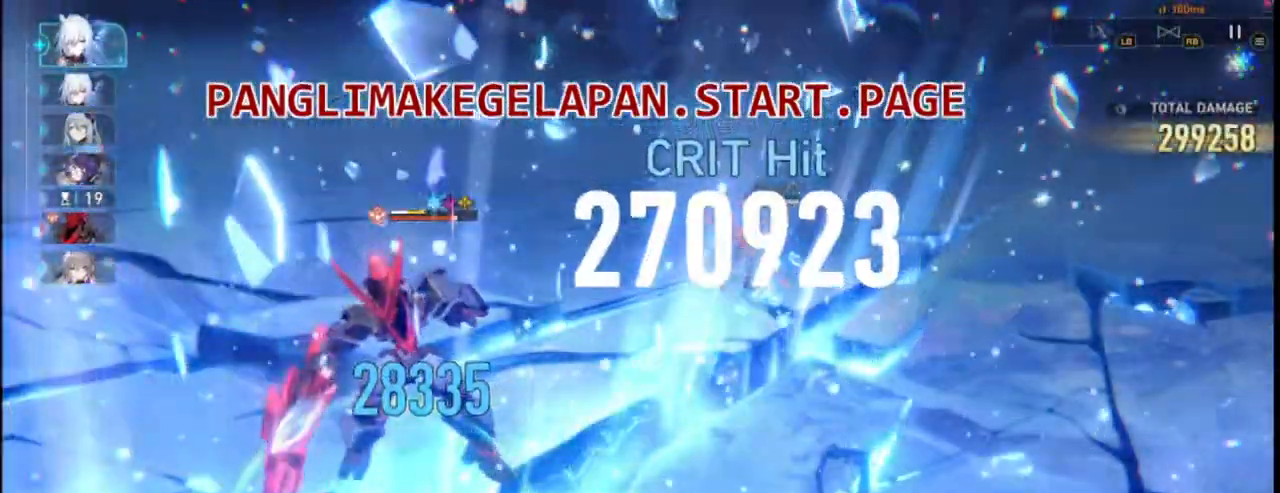
Gameplay with a controller (PlayStation layout); each line is a JSON object with the inputs held at the frame after it (dt_ms = milliseconds from this image to that frame). "events" lists button and stick changes between this image and that frame as [ms after this image, input, new state], when the widget could be followed in between. Not read: HOME L3 R3 right_stick.
{"dt_ms": 500, "buttons": [], "left_stick": "center", "events": []}
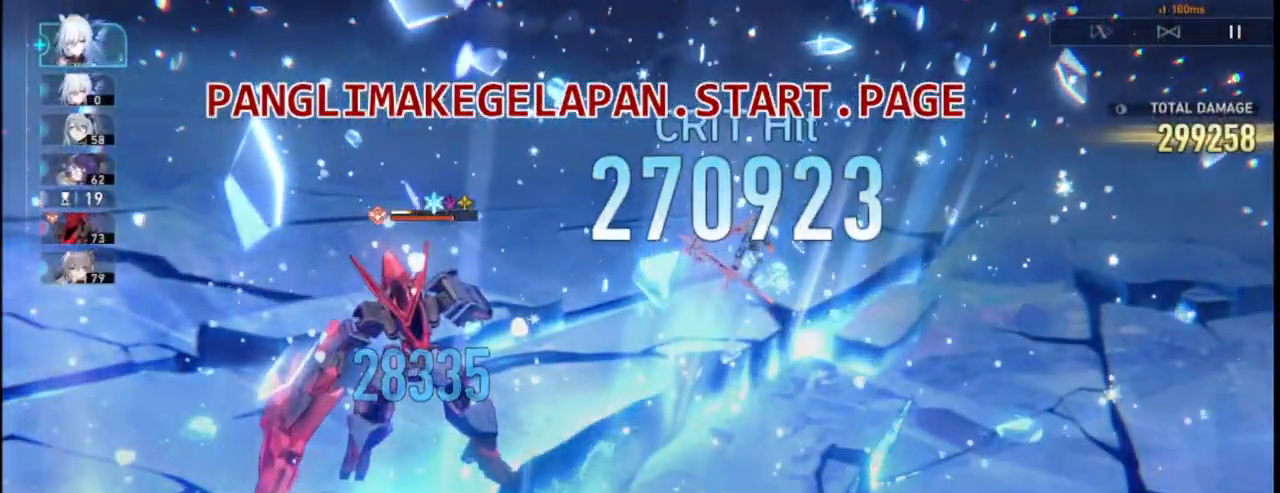
{"dt_ms": 500, "buttons": [], "left_stick": "center", "events": [[17, "TRIANGLE", "down"], [150, "TRIANGLE", "up"]]}
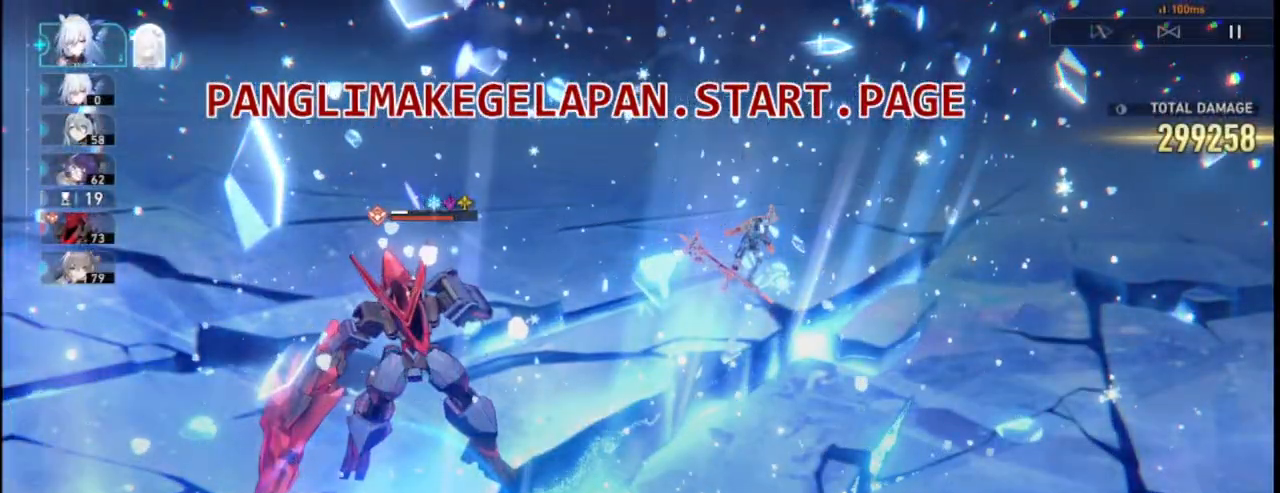
{"dt_ms": 500, "buttons": [], "left_stick": "center", "events": []}
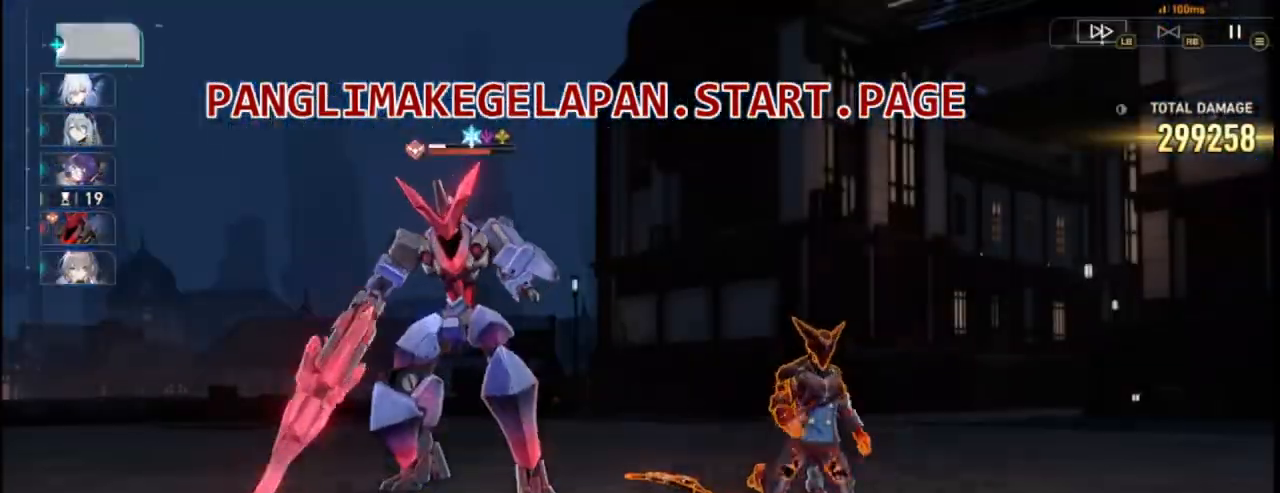
{"dt_ms": 500, "buttons": [], "left_stick": "center", "events": []}
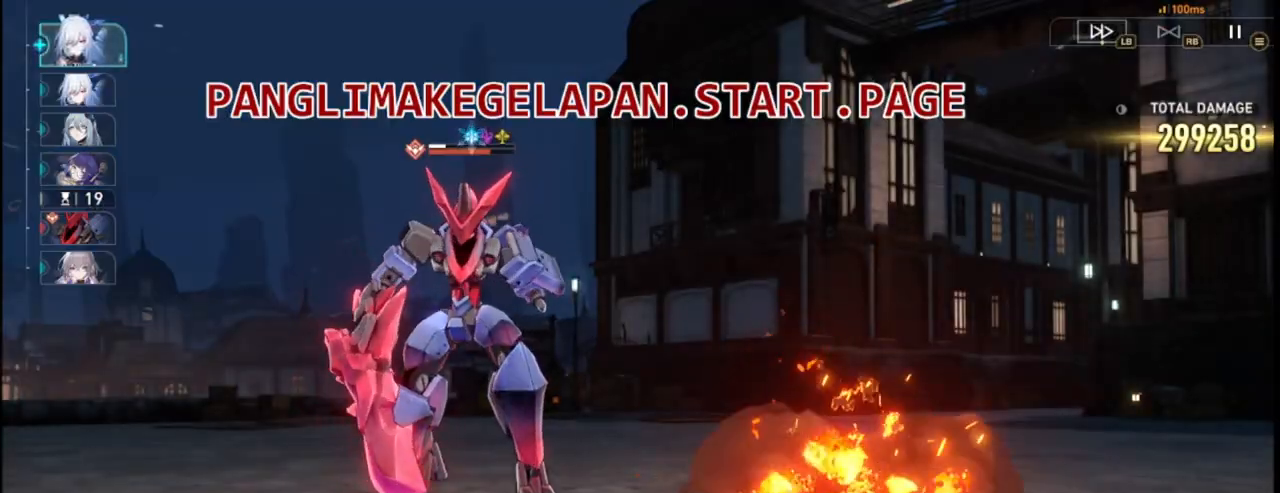
{"dt_ms": 500, "buttons": [], "left_stick": "center", "events": []}
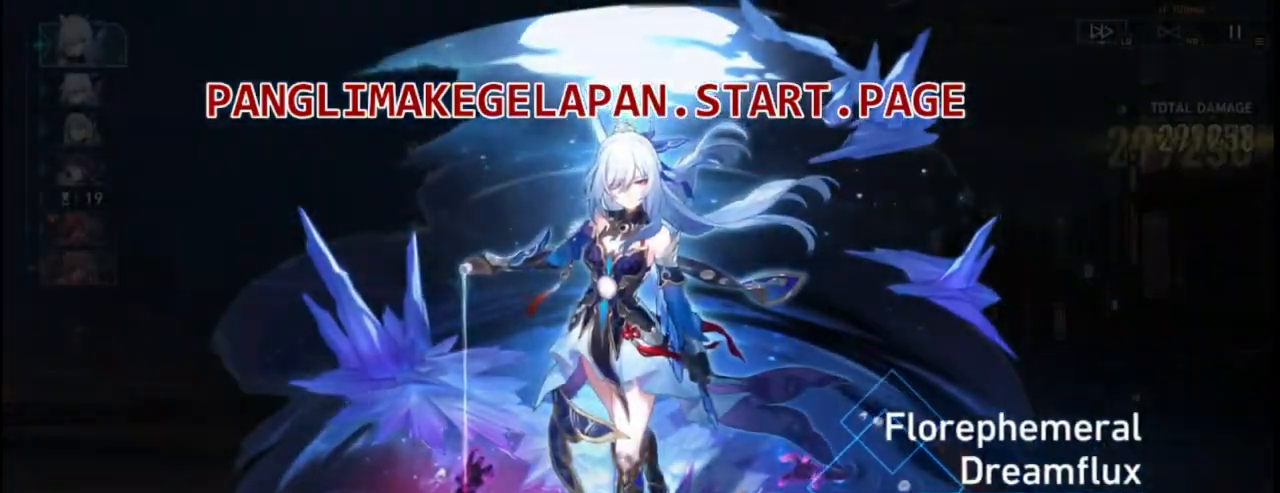
{"dt_ms": 500, "buttons": [], "left_stick": "center", "events": []}
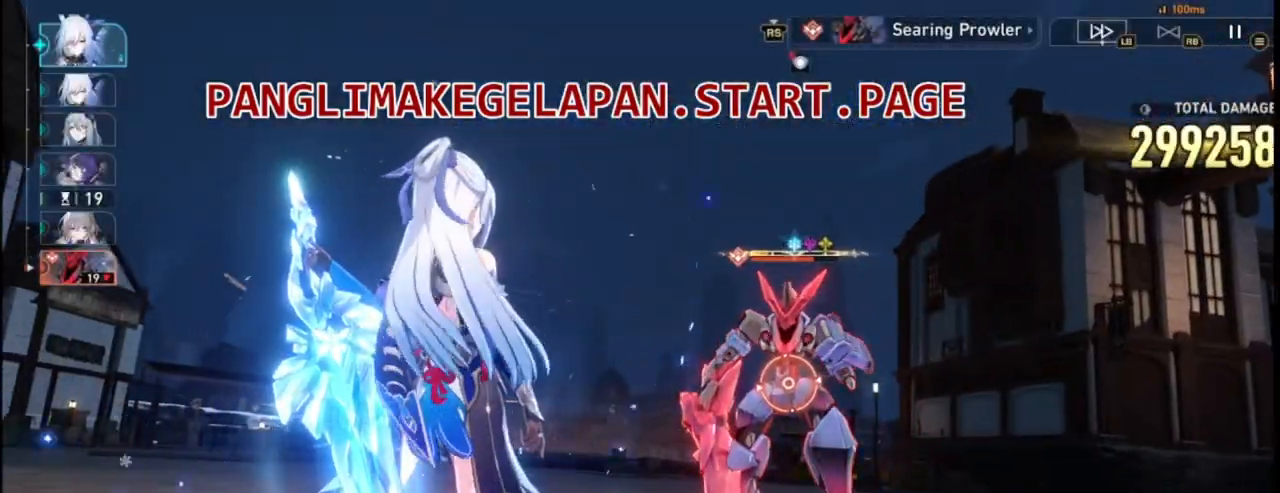
{"dt_ms": 500, "buttons": [], "left_stick": "center", "events": [[150, "CROSS", "down"], [317, "CROSS", "up"]]}
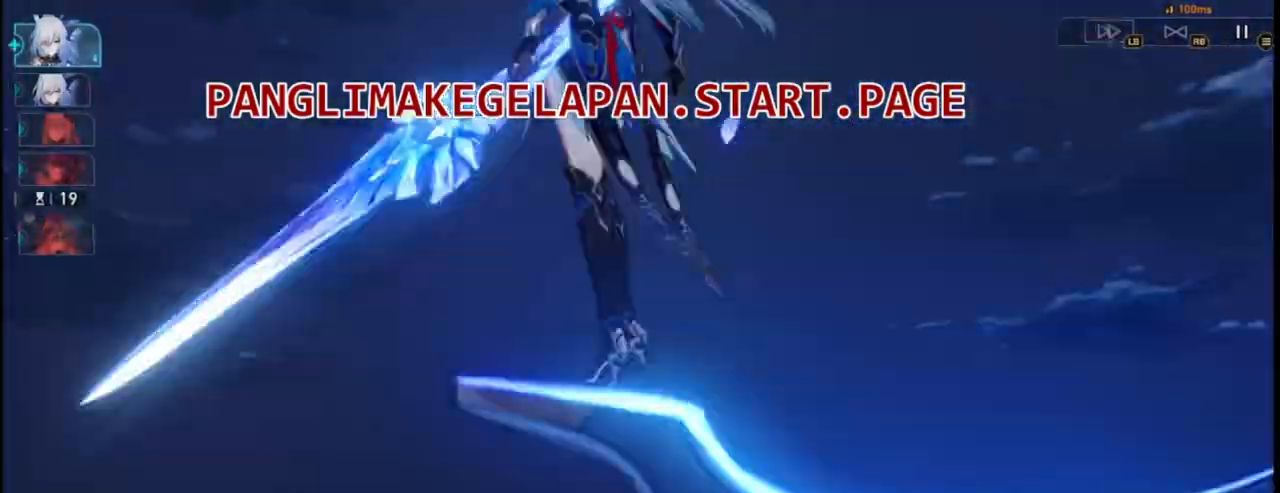
{"dt_ms": 500, "buttons": [], "left_stick": "center", "events": []}
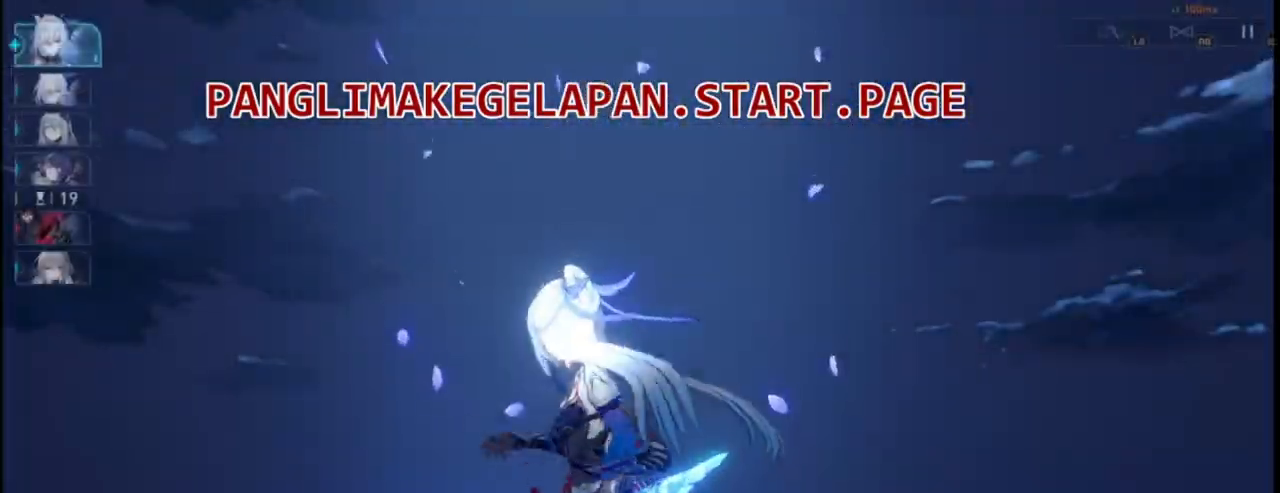
{"dt_ms": 1000, "buttons": [], "left_stick": "center"}
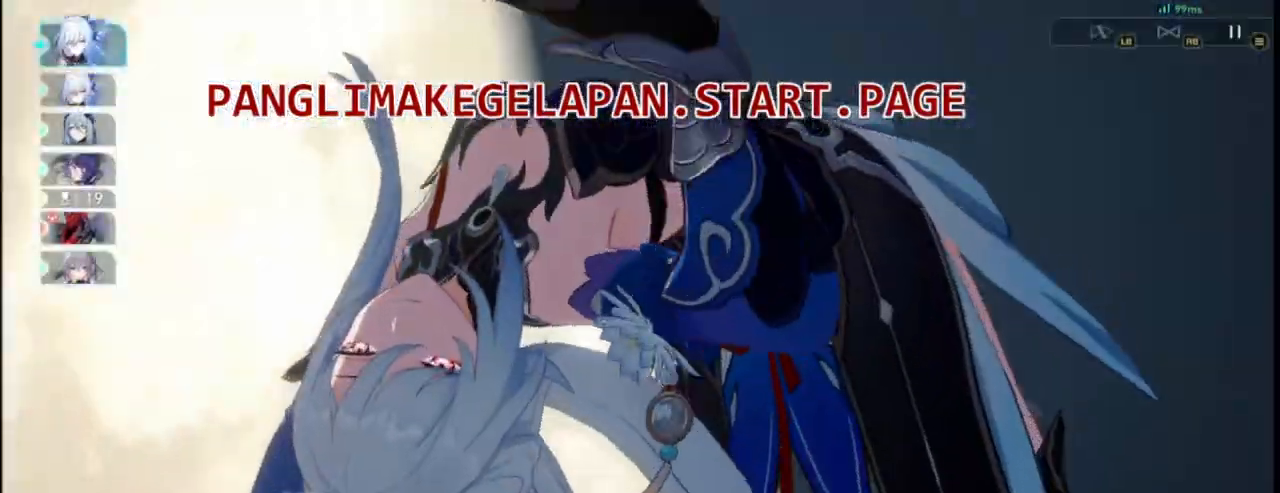
{"dt_ms": 500, "buttons": [], "left_stick": "center", "events": []}
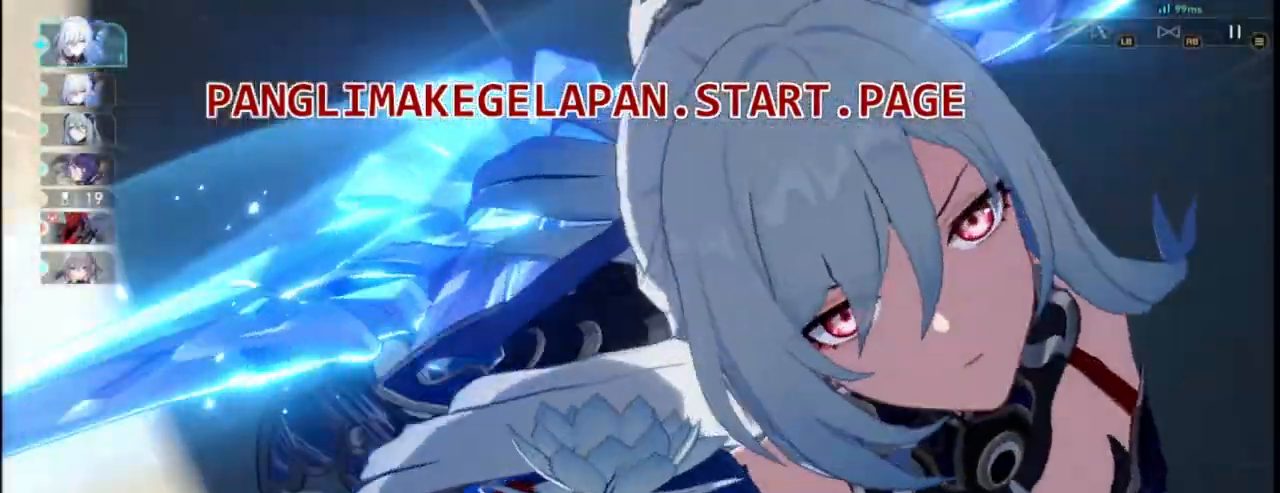
{"dt_ms": 500, "buttons": [], "left_stick": "center", "events": [[333, "L2", "down"], [383, "L2", "up"]]}